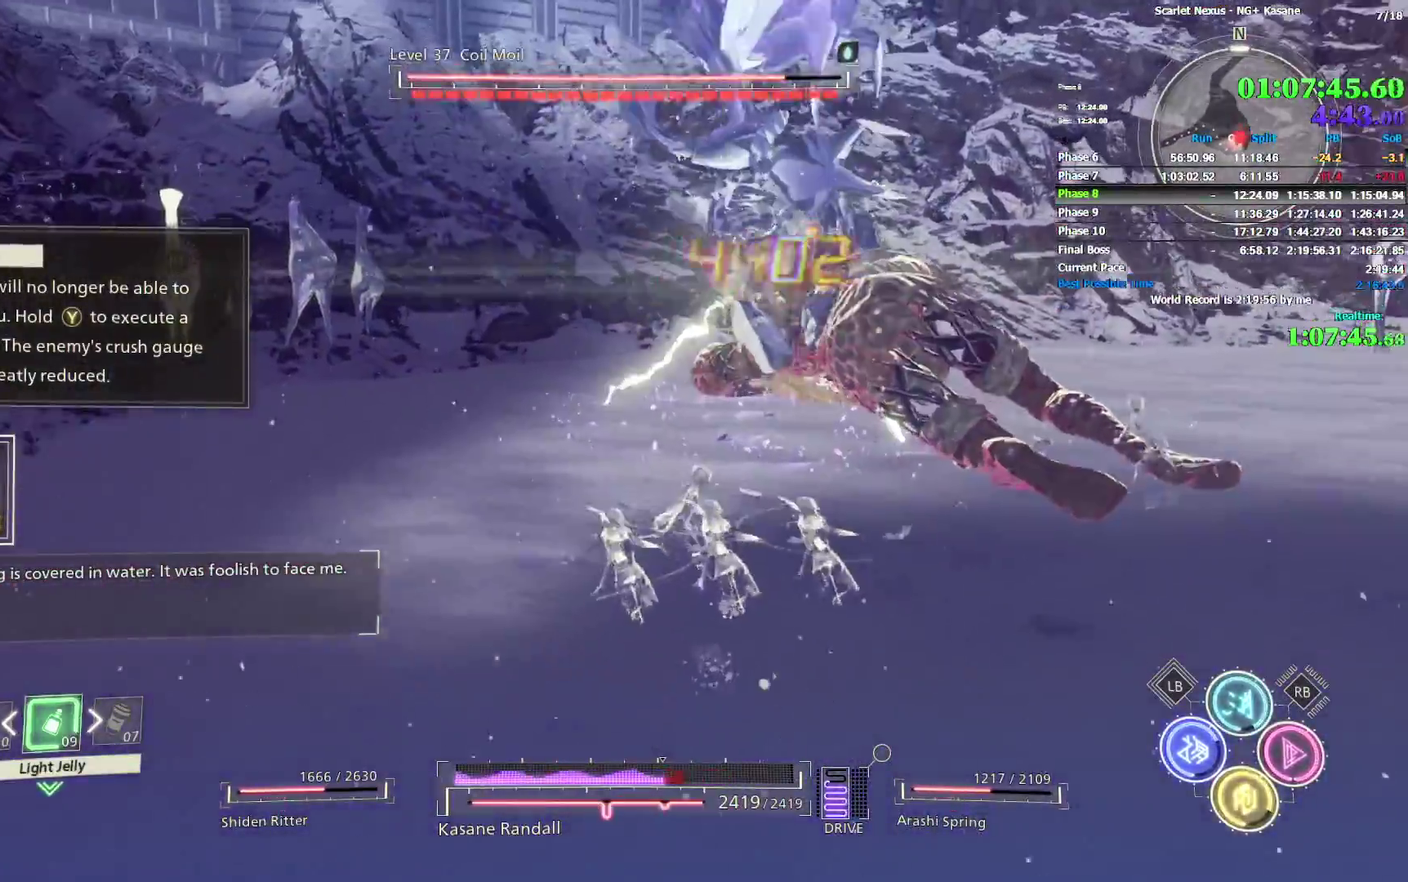
Gameplay with a controller (PlayStation layout); each line is a JSON object with the inputs held at the frame after it. "events" lists button and stick changes between this image and that frame as [ms after this image, input, new state], when the widget could be followed in between. Not read: DPAD_LEFT L1 START TOUCHPAD.
{"buttons": ["R2"], "left_stick": "left", "right_stick": "center"}
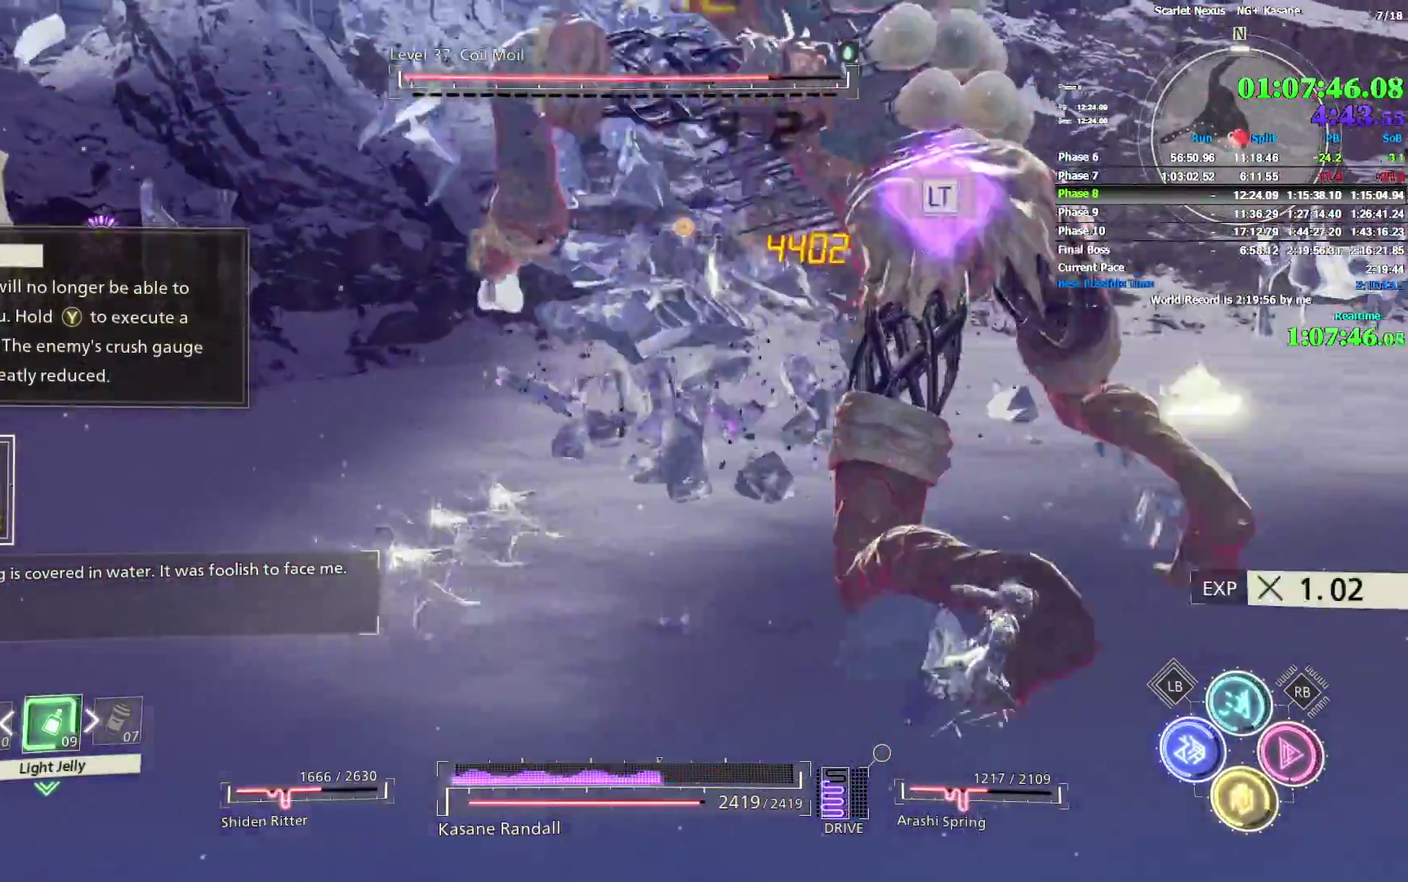
{"buttons": ["R2"], "left_stick": "down-right", "right_stick": "right", "events": [[267, "right_stick", "right"], [367, "left_stick", "down"], [417, "left_stick", "down-right"]]}
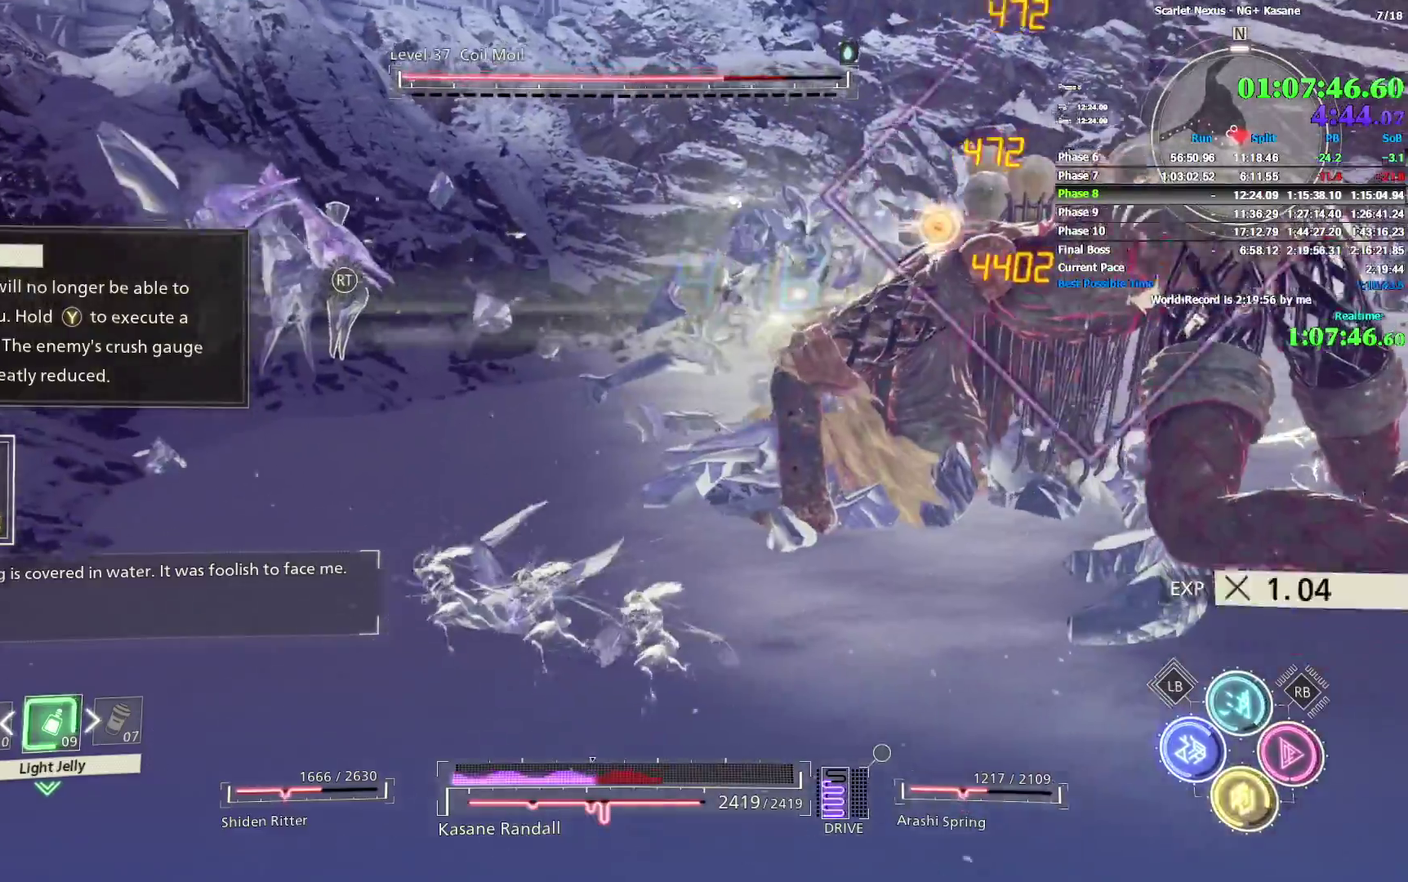
{"buttons": ["L2", "R2"], "left_stick": "down-right", "right_stick": "center"}
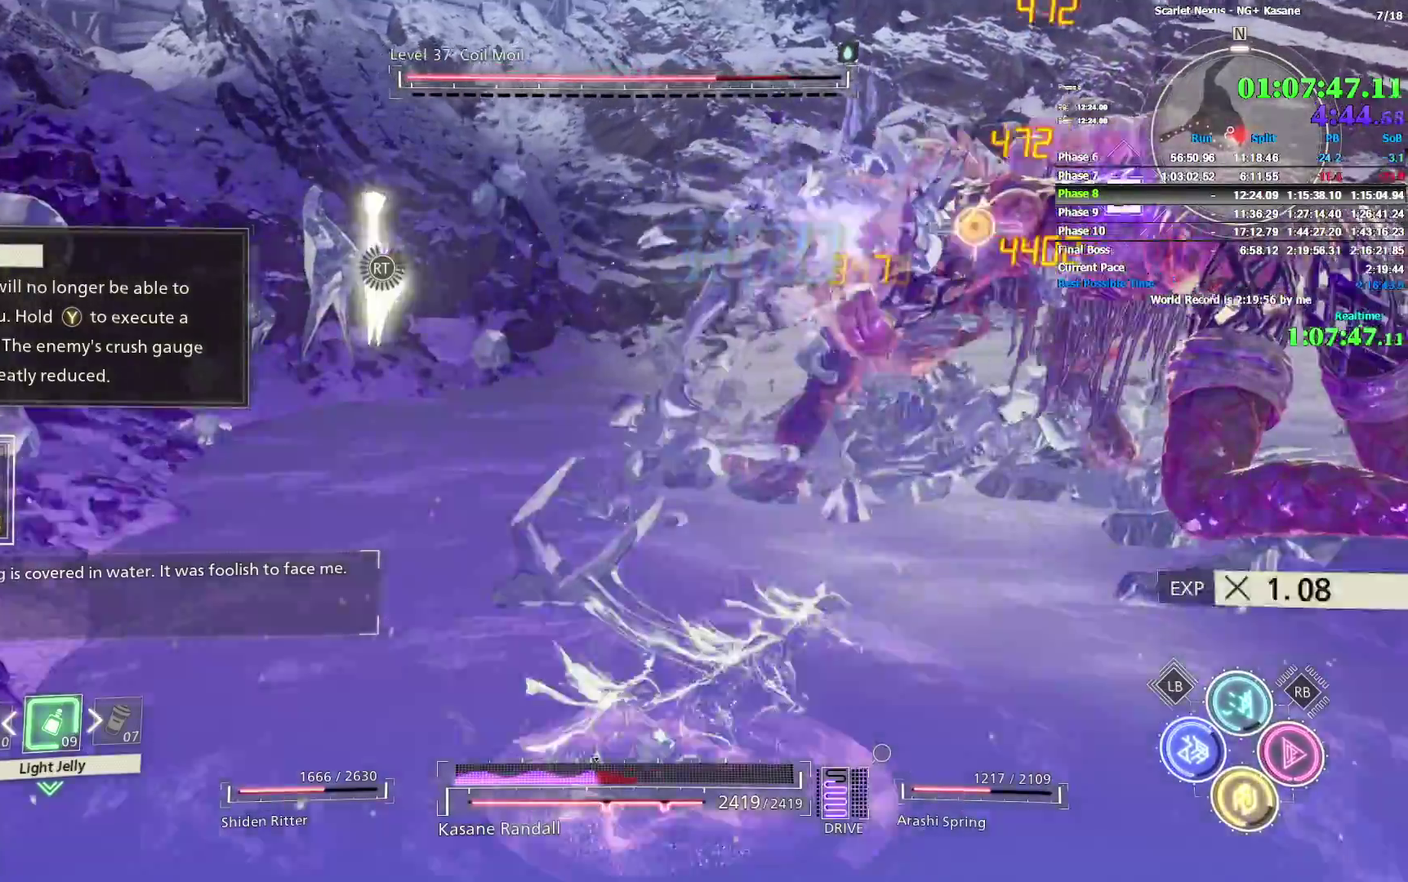
{"buttons": ["R2"], "left_stick": "down-right", "right_stick": "center"}
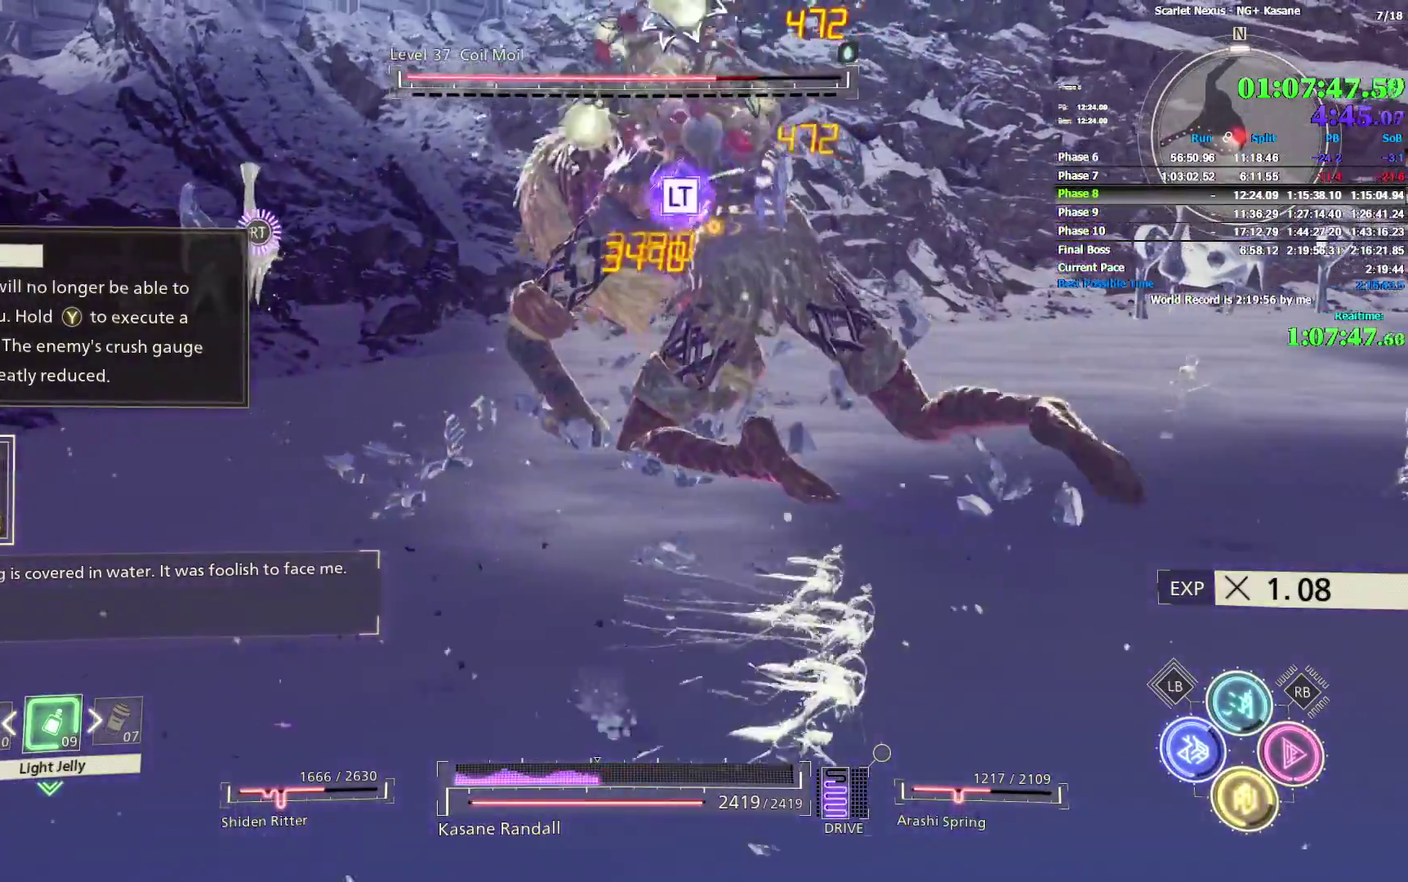
{"buttons": ["R2"], "left_stick": "right", "right_stick": "up-left"}
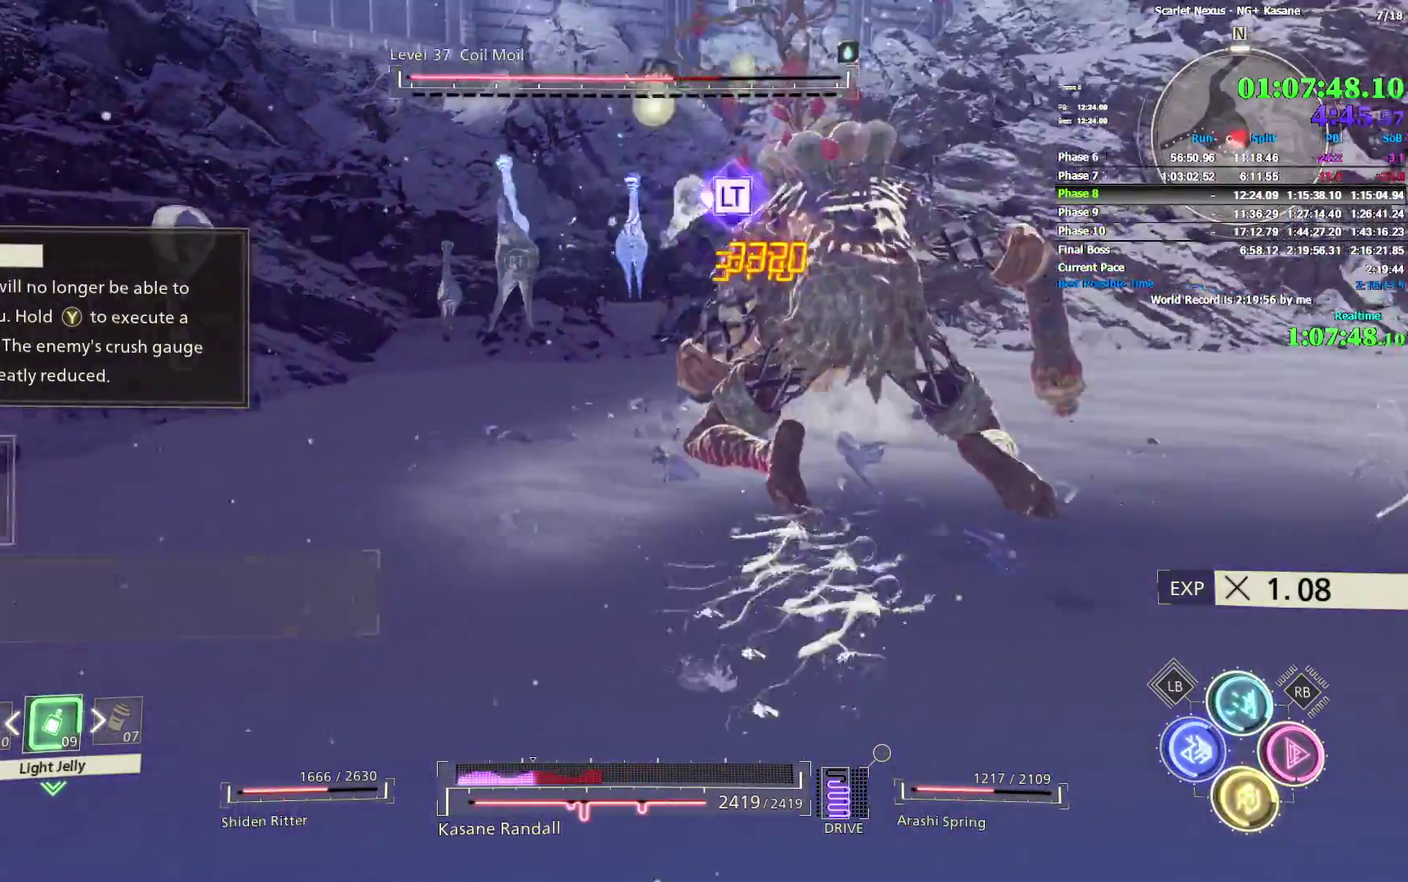
{"buttons": [], "left_stick": "up-right", "right_stick": "center"}
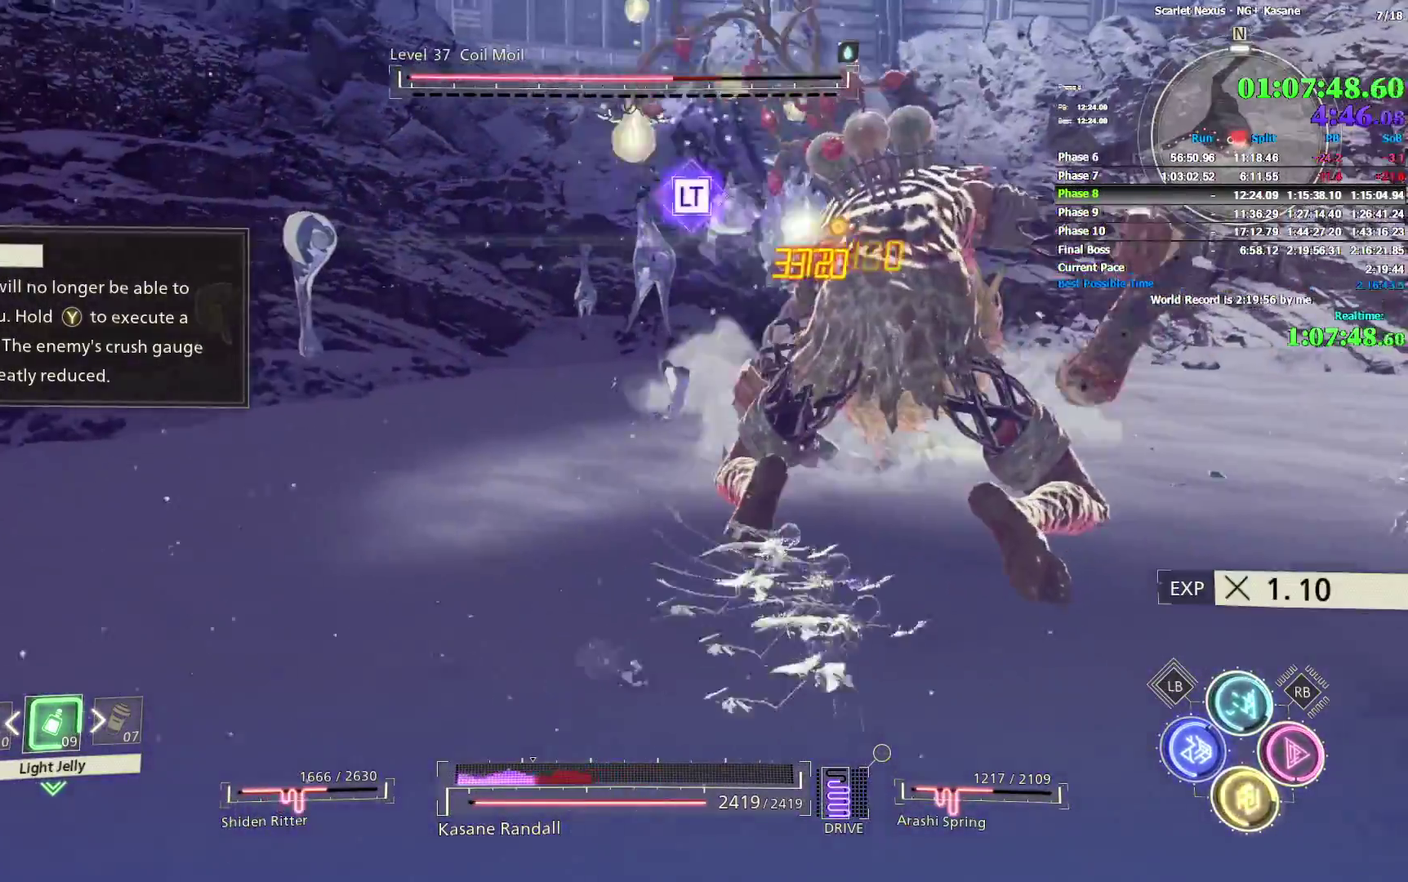
{"buttons": [], "left_stick": "up", "right_stick": "center"}
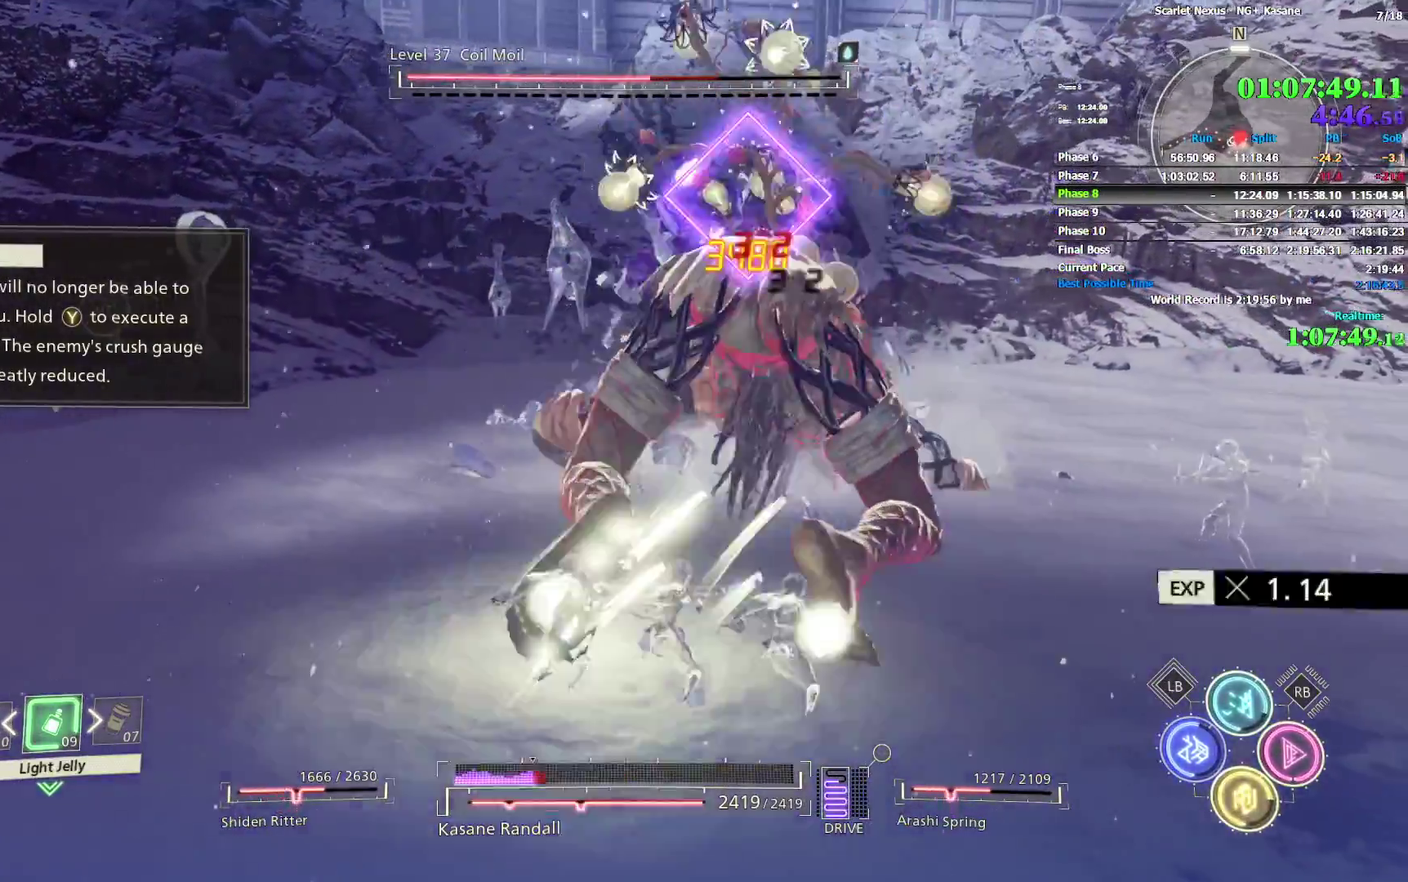
{"buttons": [], "left_stick": "up", "right_stick": "center", "events": [[17, "SQUARE", "down"], [83, "SQUARE", "up"], [133, "SQUARE", "down"], [333, "SQUARE", "up"], [400, "SQUARE", "down"], [467, "SQUARE", "up"]]}
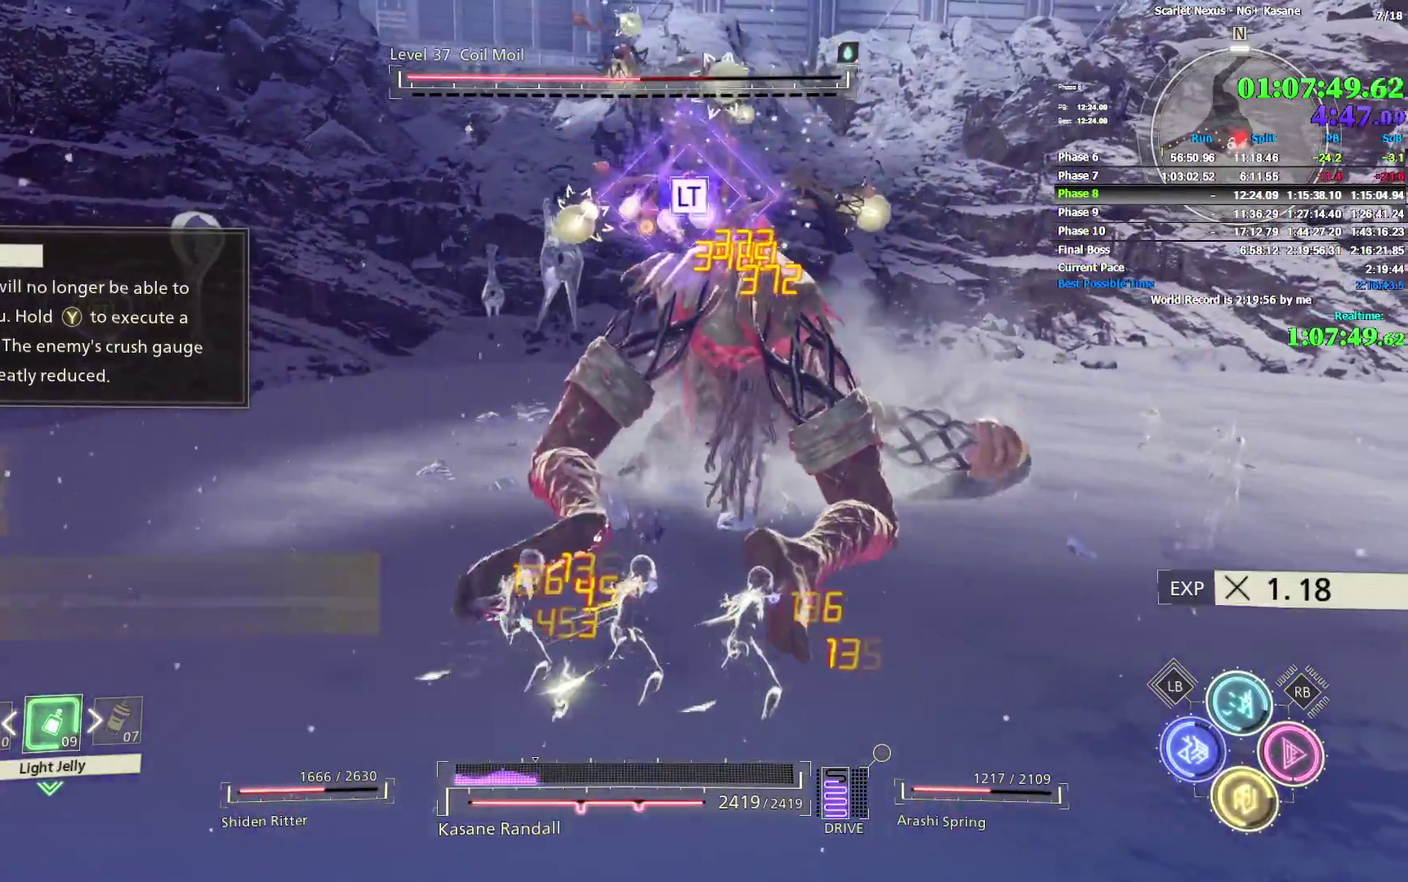
{"buttons": [], "left_stick": "up", "right_stick": "center", "events": [[17, "SQUARE", "down"], [100, "SQUARE", "up"], [150, "SQUARE", "down"], [233, "SQUARE", "up"], [283, "SQUARE", "down"], [367, "SQUARE", "up"], [417, "SQUARE", "down"], [500, "SQUARE", "up"]]}
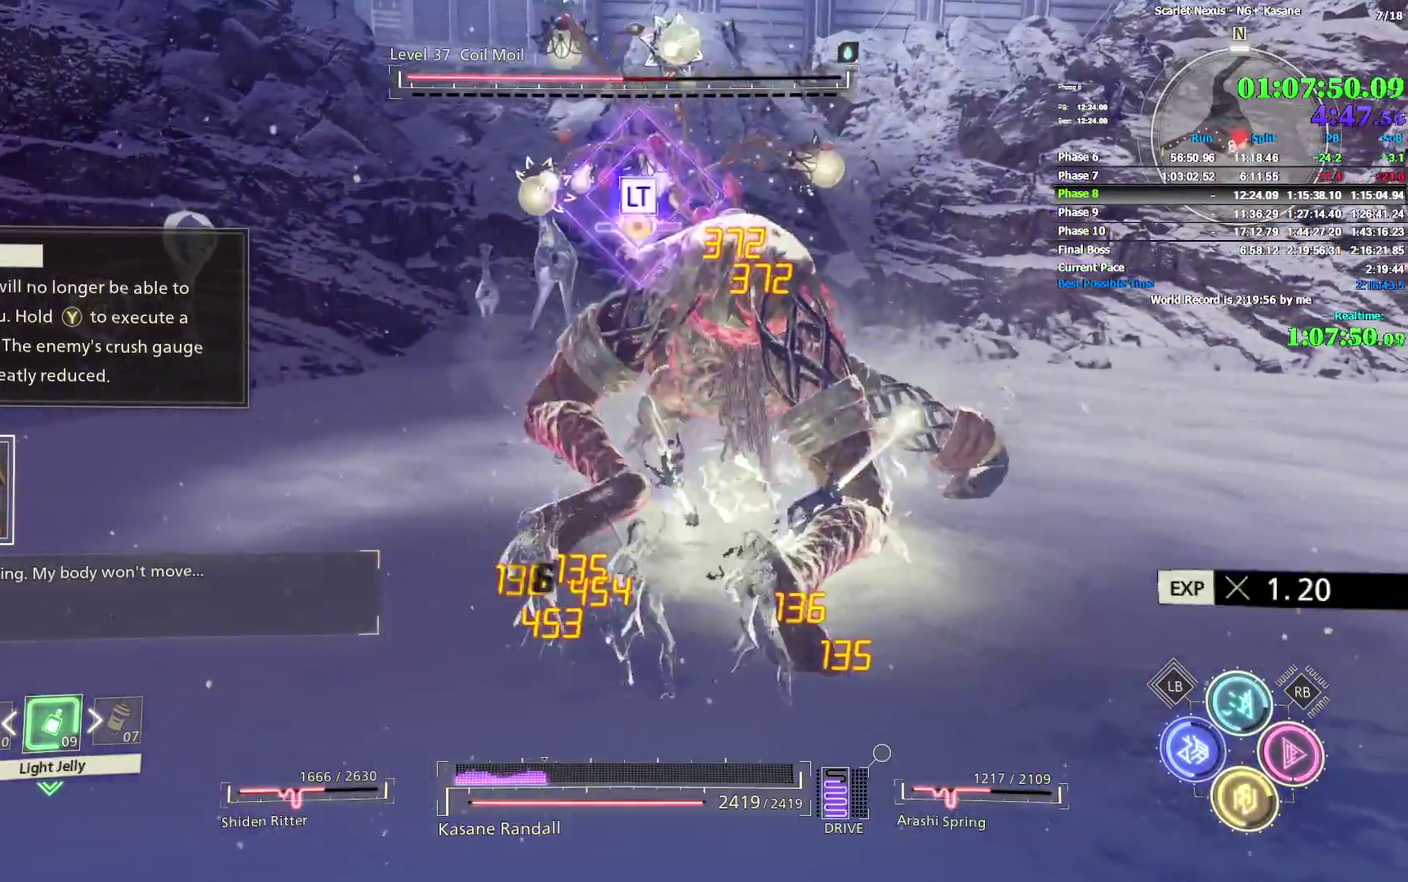
{"buttons": ["SQUARE"], "left_stick": "up", "right_stick": "center", "events": [[50, "SQUARE", "down"], [133, "SQUARE", "up"], [200, "SQUARE", "down"], [283, "SQUARE", "up"], [333, "SQUARE", "down"], [417, "SQUARE", "up"], [467, "SQUARE", "down"]]}
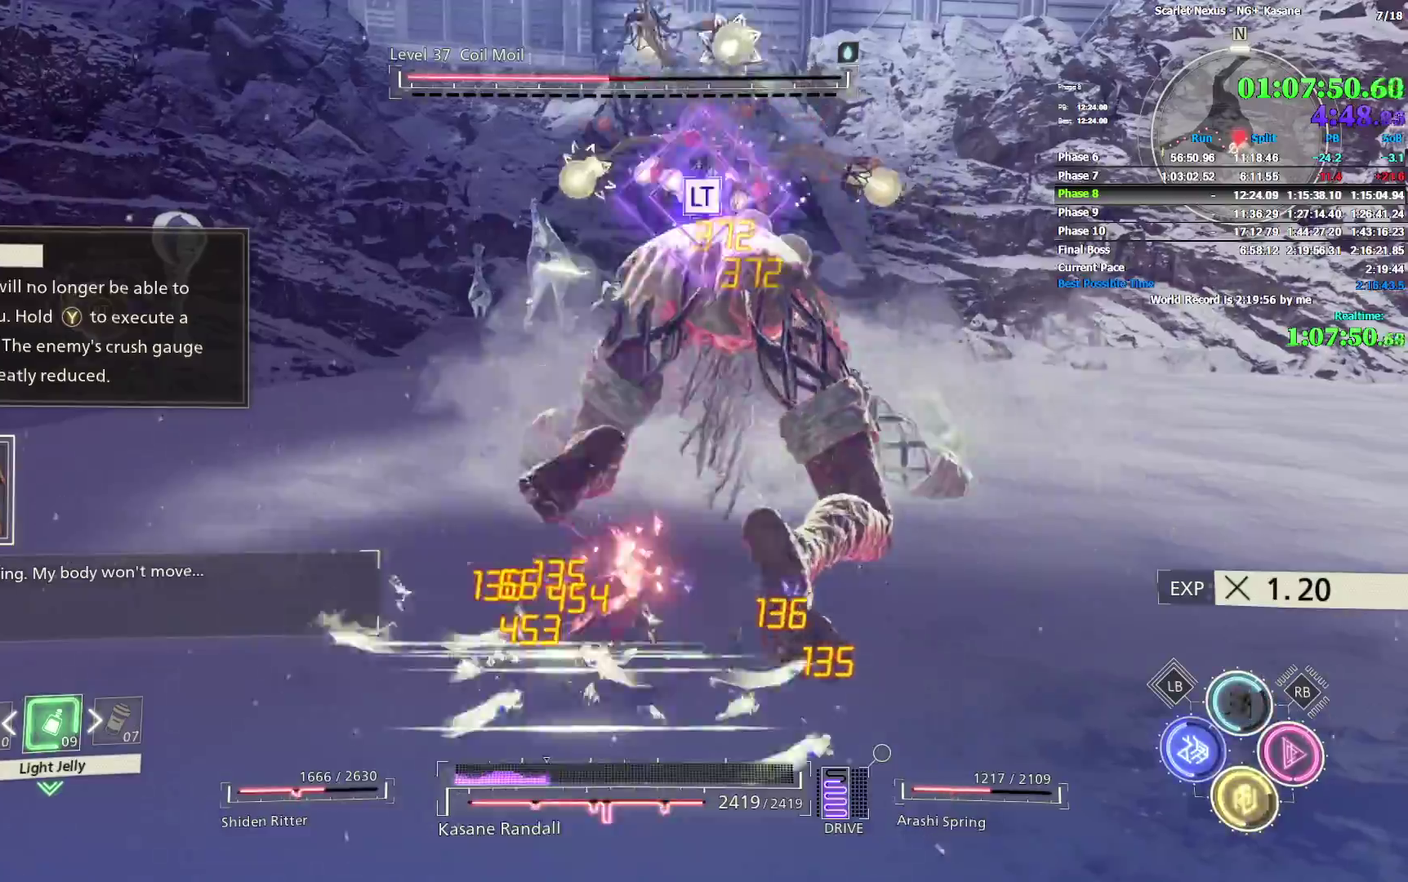
{"buttons": [], "left_stick": "up", "right_stick": "center", "events": [[50, "SQUARE", "up"], [100, "SQUARE", "down"], [200, "SQUARE", "up"], [233, "SQUARE", "down"], [317, "SQUARE", "up"], [383, "SQUARE", "down"], [467, "SQUARE", "up"]]}
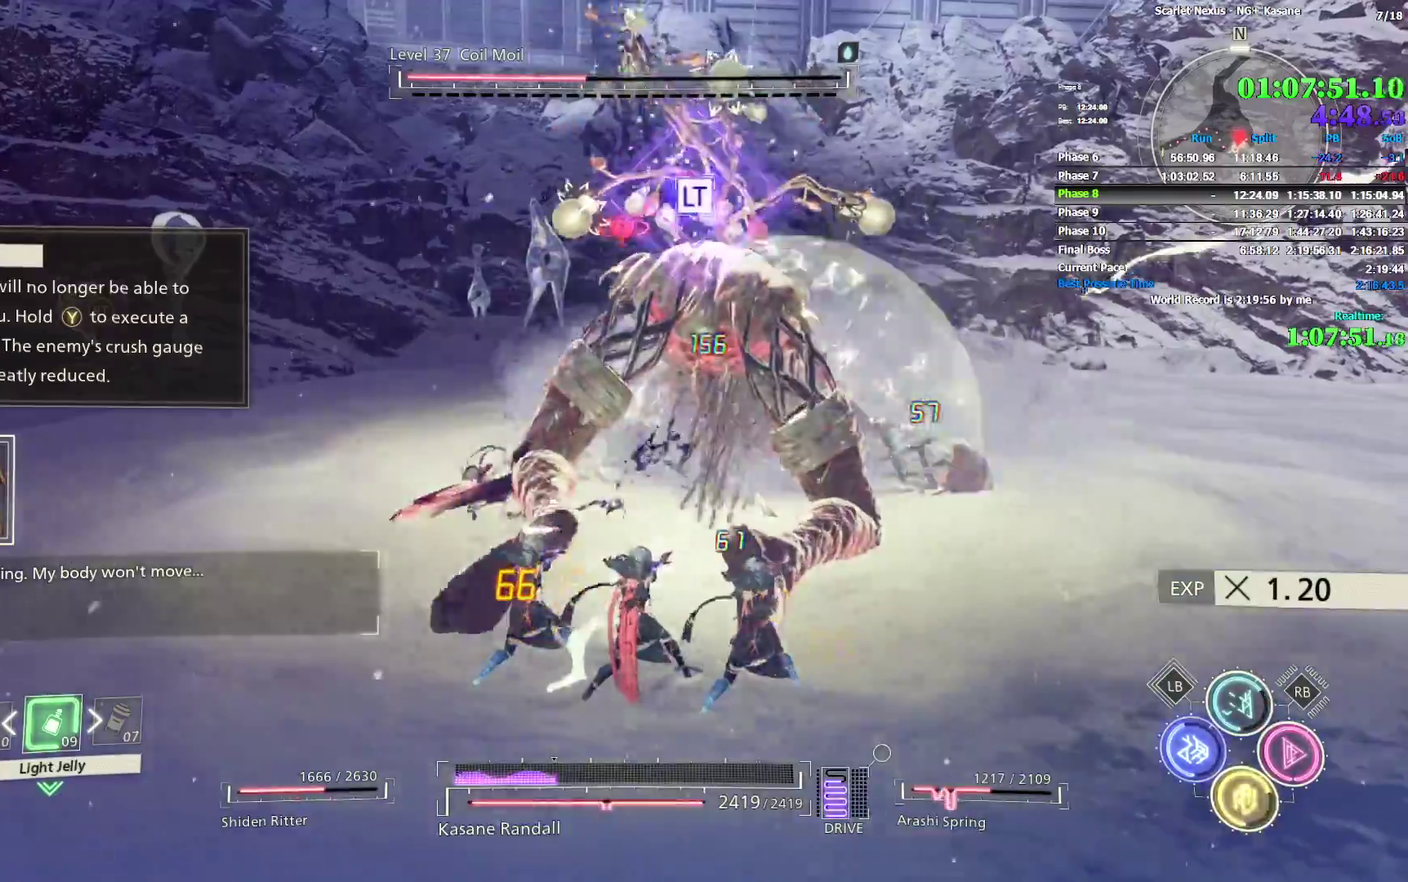
{"buttons": ["SQUARE"], "left_stick": "up", "right_stick": "center", "events": [[17, "SQUARE", "down"], [83, "SQUARE", "up"], [150, "SQUARE", "down"], [233, "SQUARE", "up"], [283, "SQUARE", "down"], [383, "SQUARE", "up"], [433, "SQUARE", "down"]]}
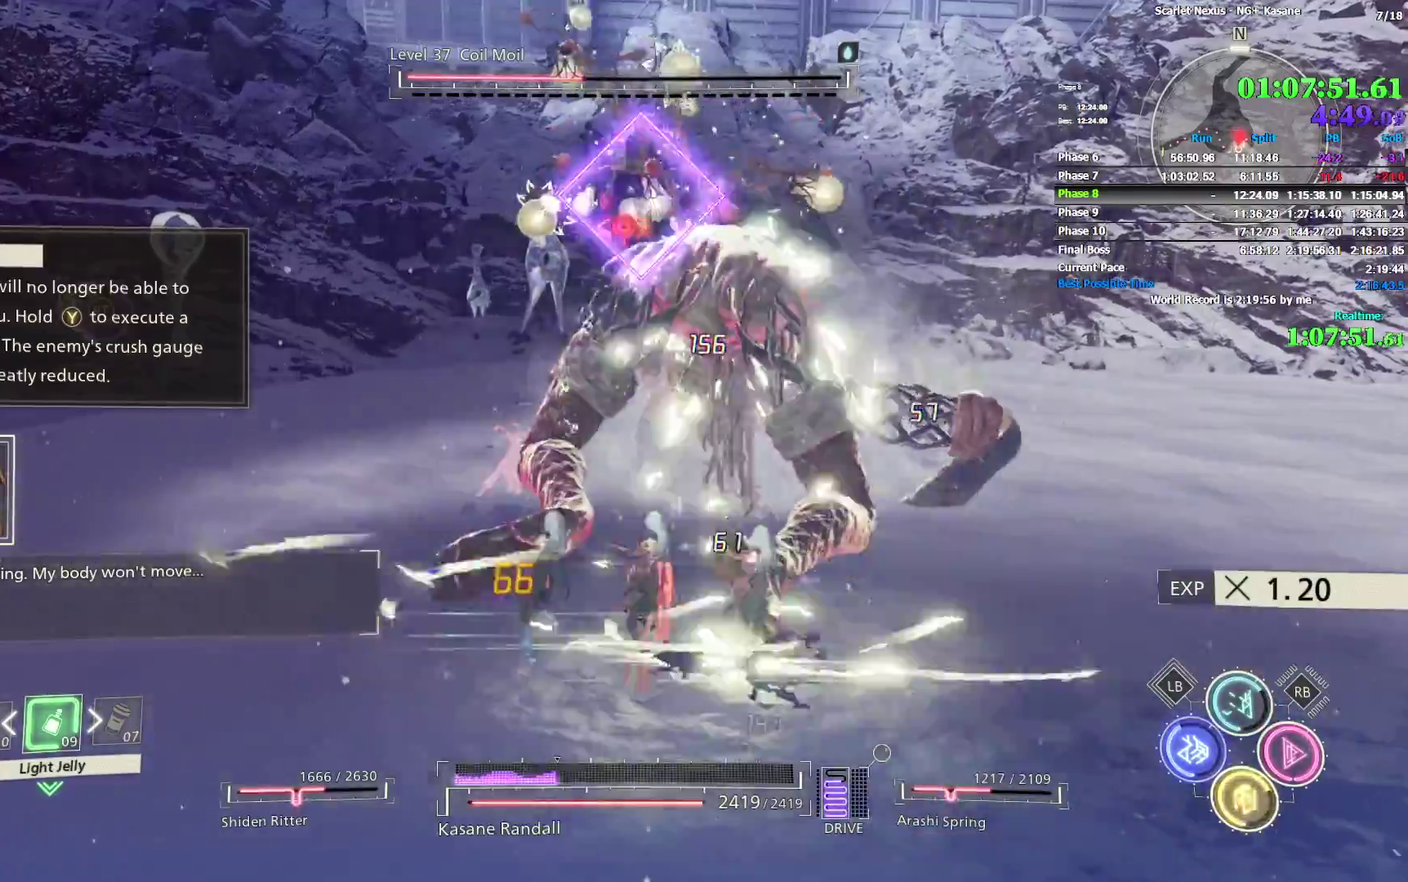
{"buttons": ["SQUARE"], "left_stick": "up", "right_stick": "center", "events": [[17, "SQUARE", "up"], [67, "SQUARE", "down"], [150, "SQUARE", "up"], [217, "SQUARE", "down"], [283, "SQUARE", "up"], [367, "SQUARE", "down"], [433, "SQUARE", "up"], [483, "SQUARE", "down"]]}
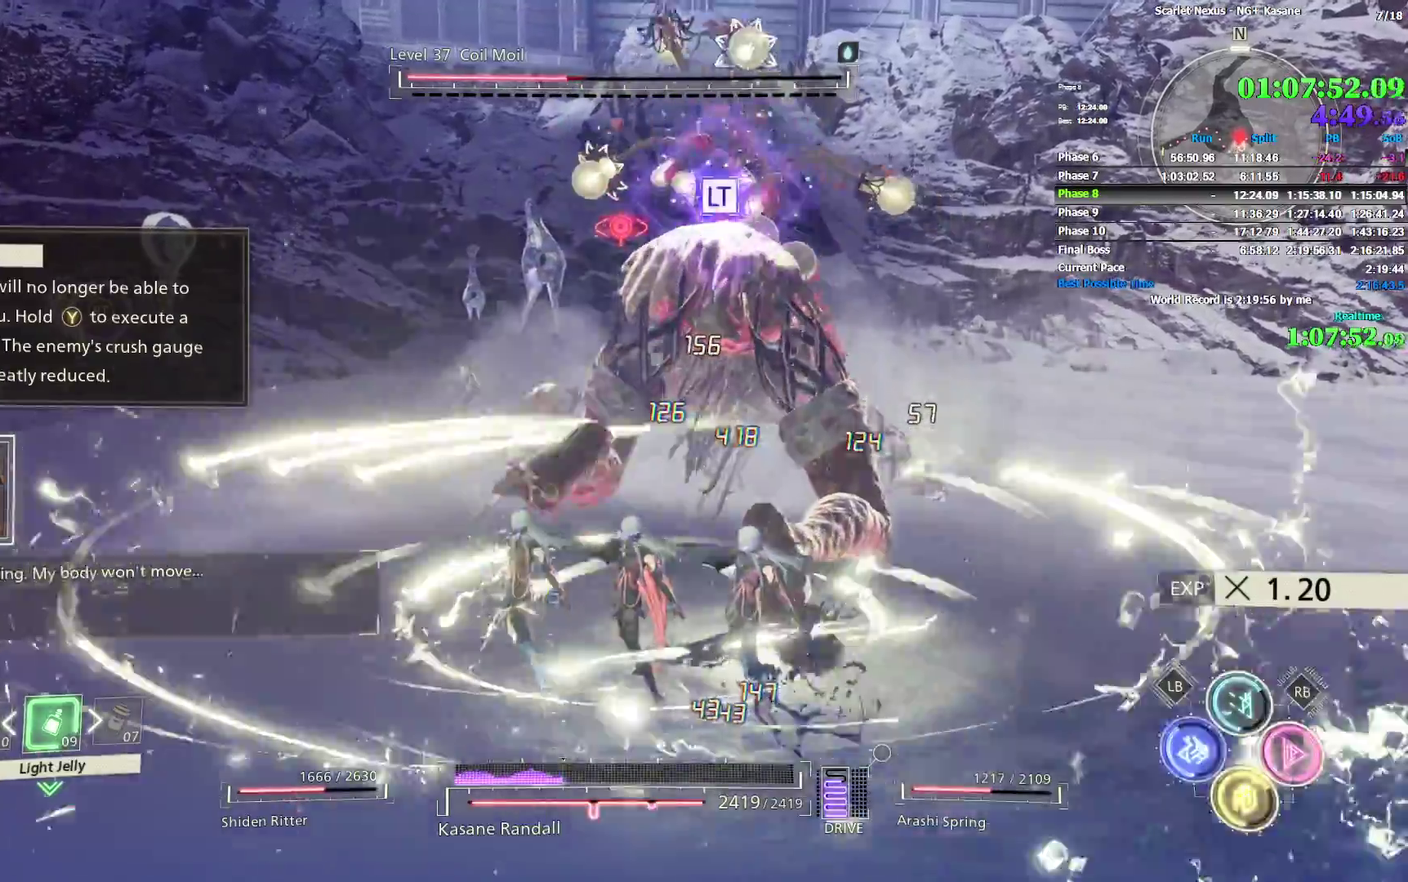
{"buttons": [], "left_stick": "up", "right_stick": "center", "events": [[67, "SQUARE", "up"], [133, "SQUARE", "down"], [200, "SQUARE", "up"], [267, "SQUARE", "down"], [350, "SQUARE", "up"], [417, "SQUARE", "down"], [500, "SQUARE", "up"]]}
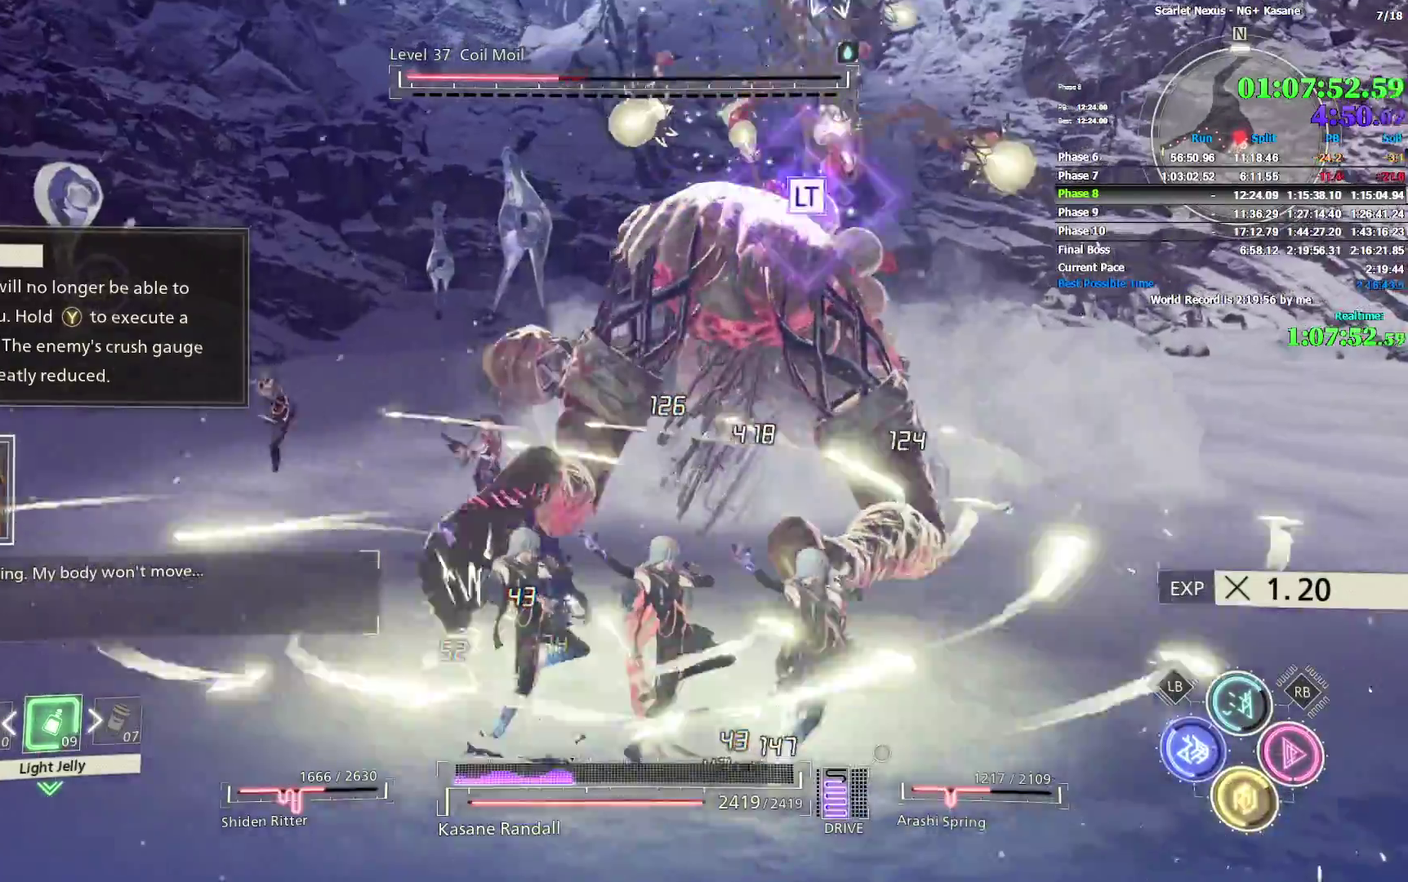
{"buttons": ["SQUARE"], "left_stick": "up", "right_stick": "center", "events": [[67, "SQUARE", "down"], [133, "SQUARE", "up"], [200, "SQUARE", "down"], [283, "SQUARE", "up"], [333, "SQUARE", "down"], [400, "SQUARE", "up"], [467, "SQUARE", "down"]]}
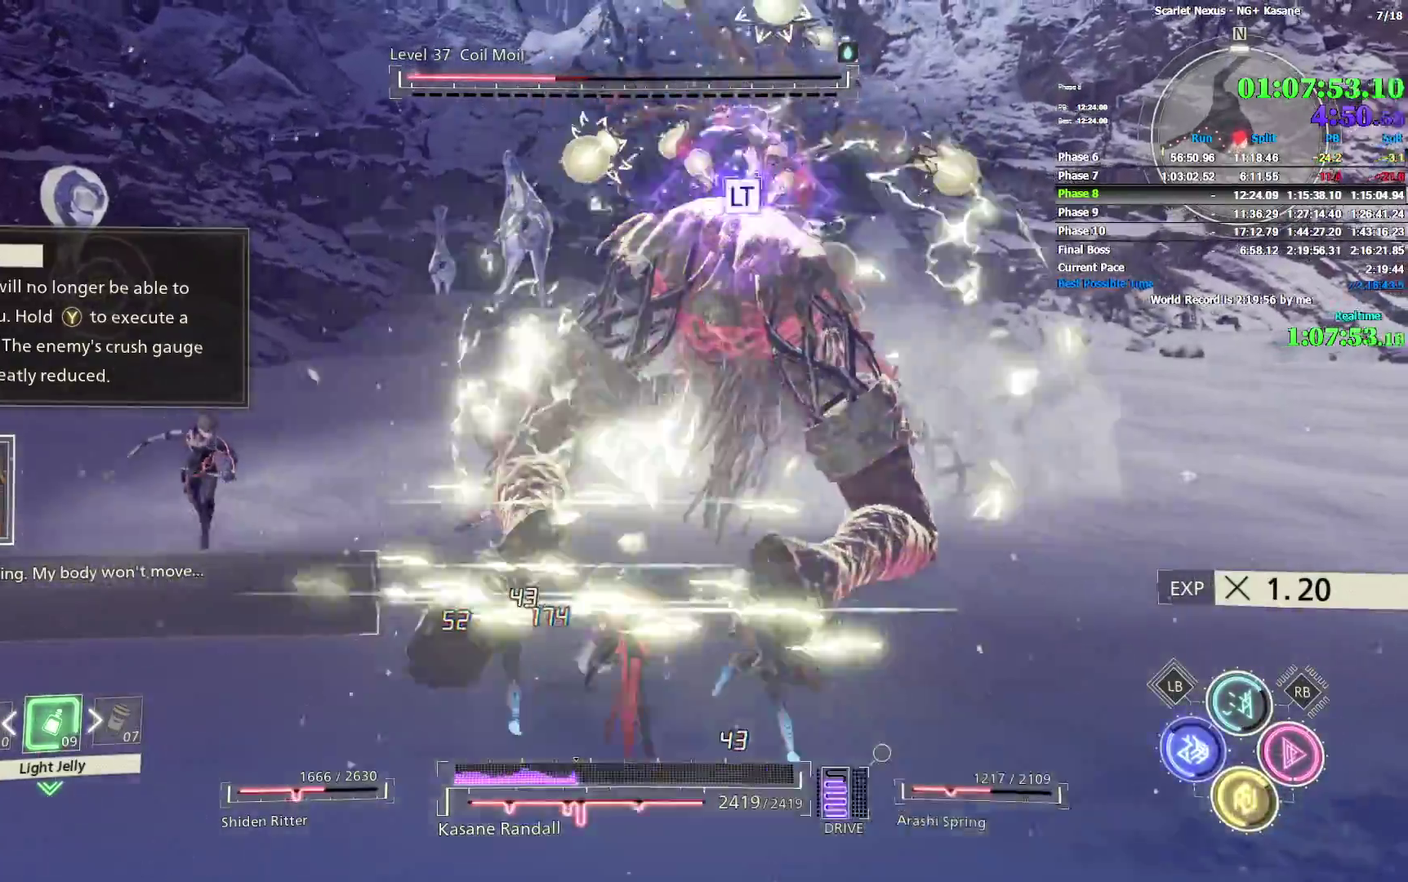
{"buttons": ["L2"], "left_stick": "up-right", "right_stick": "center"}
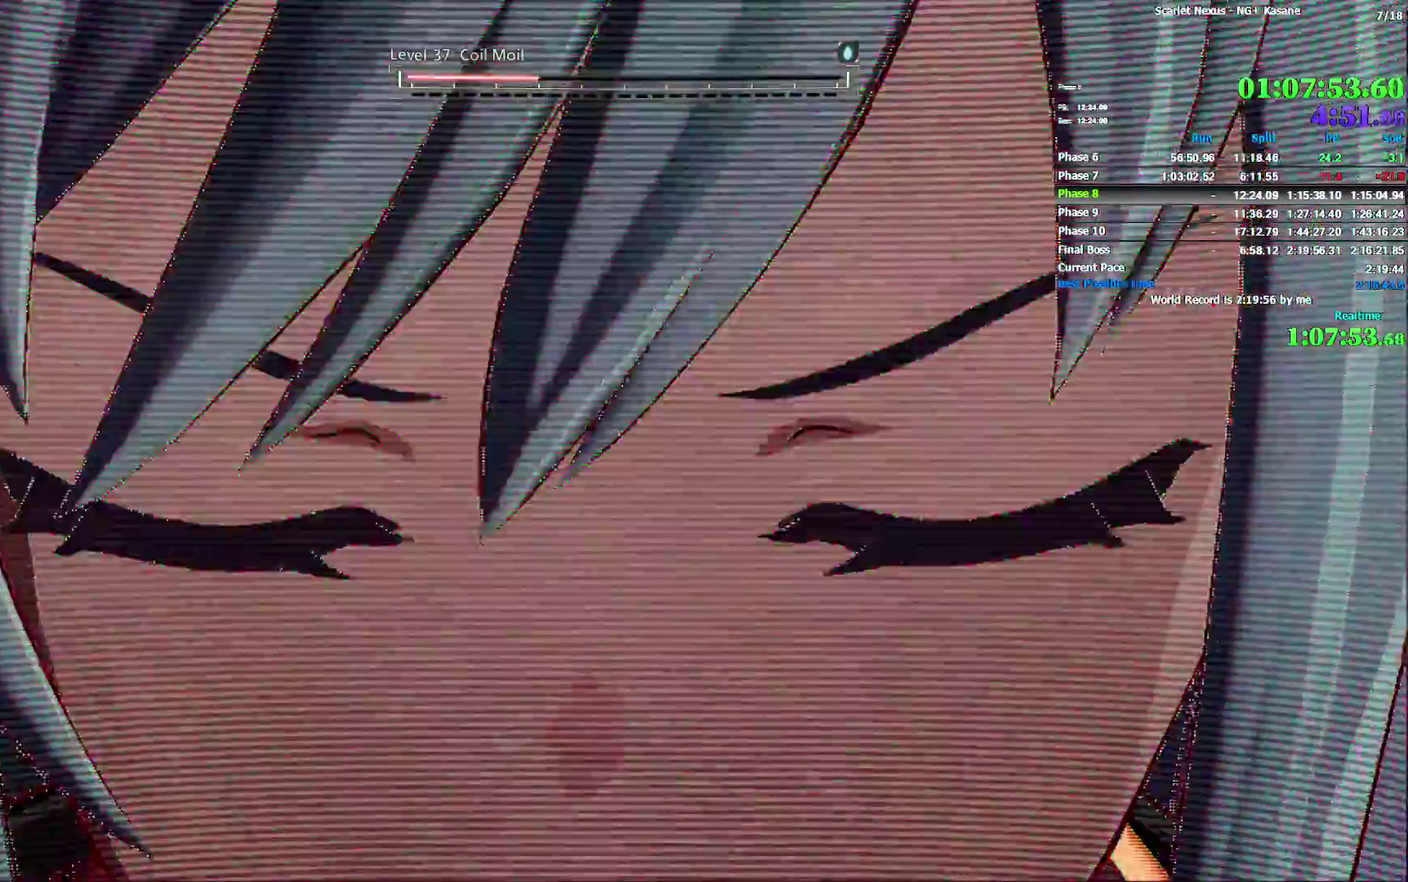
{"buttons": ["R1"], "left_stick": "center", "right_stick": "center"}
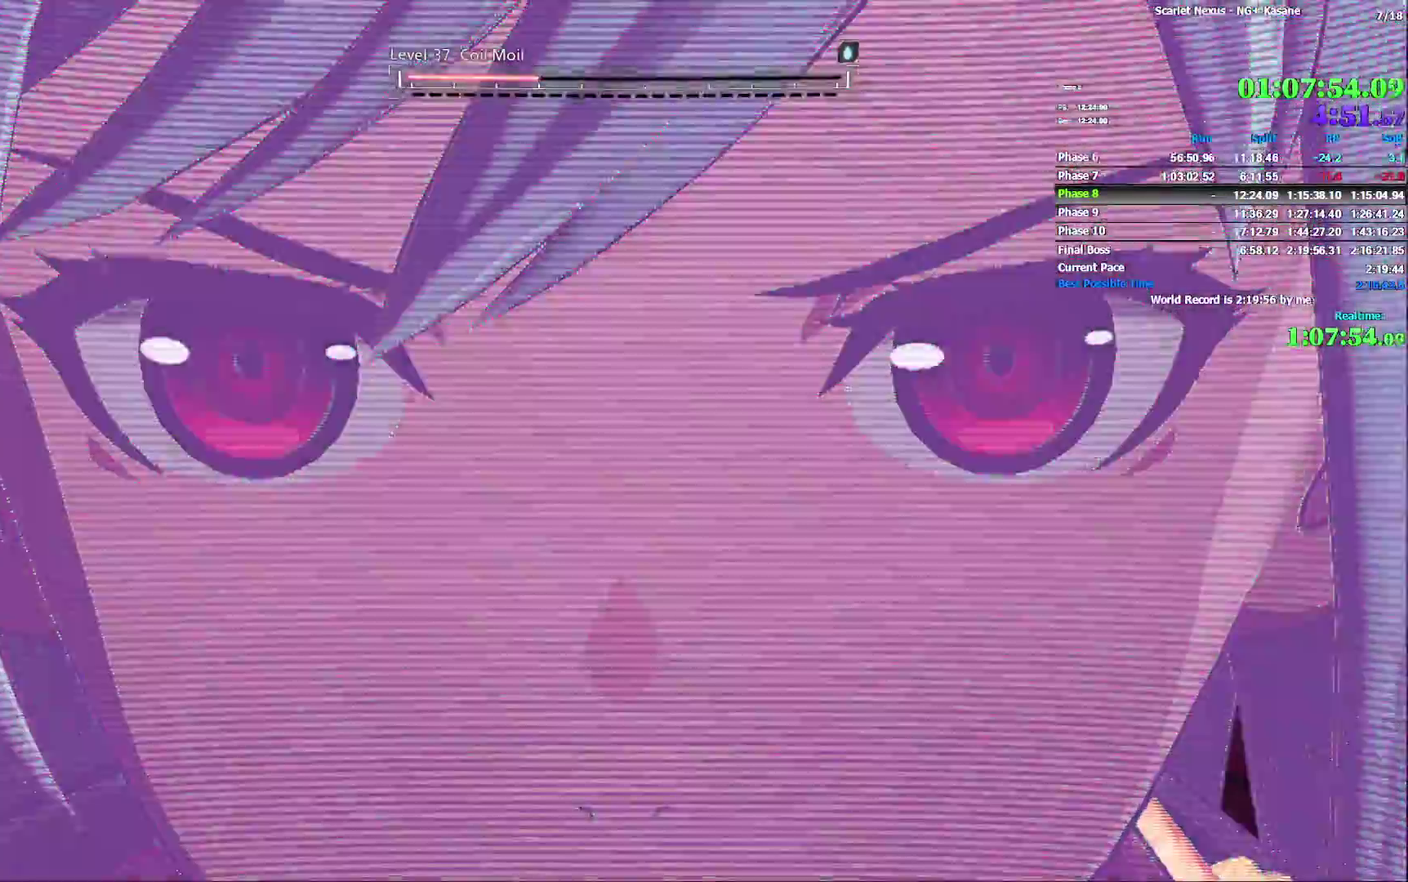
{"buttons": [], "left_stick": "center", "right_stick": "center"}